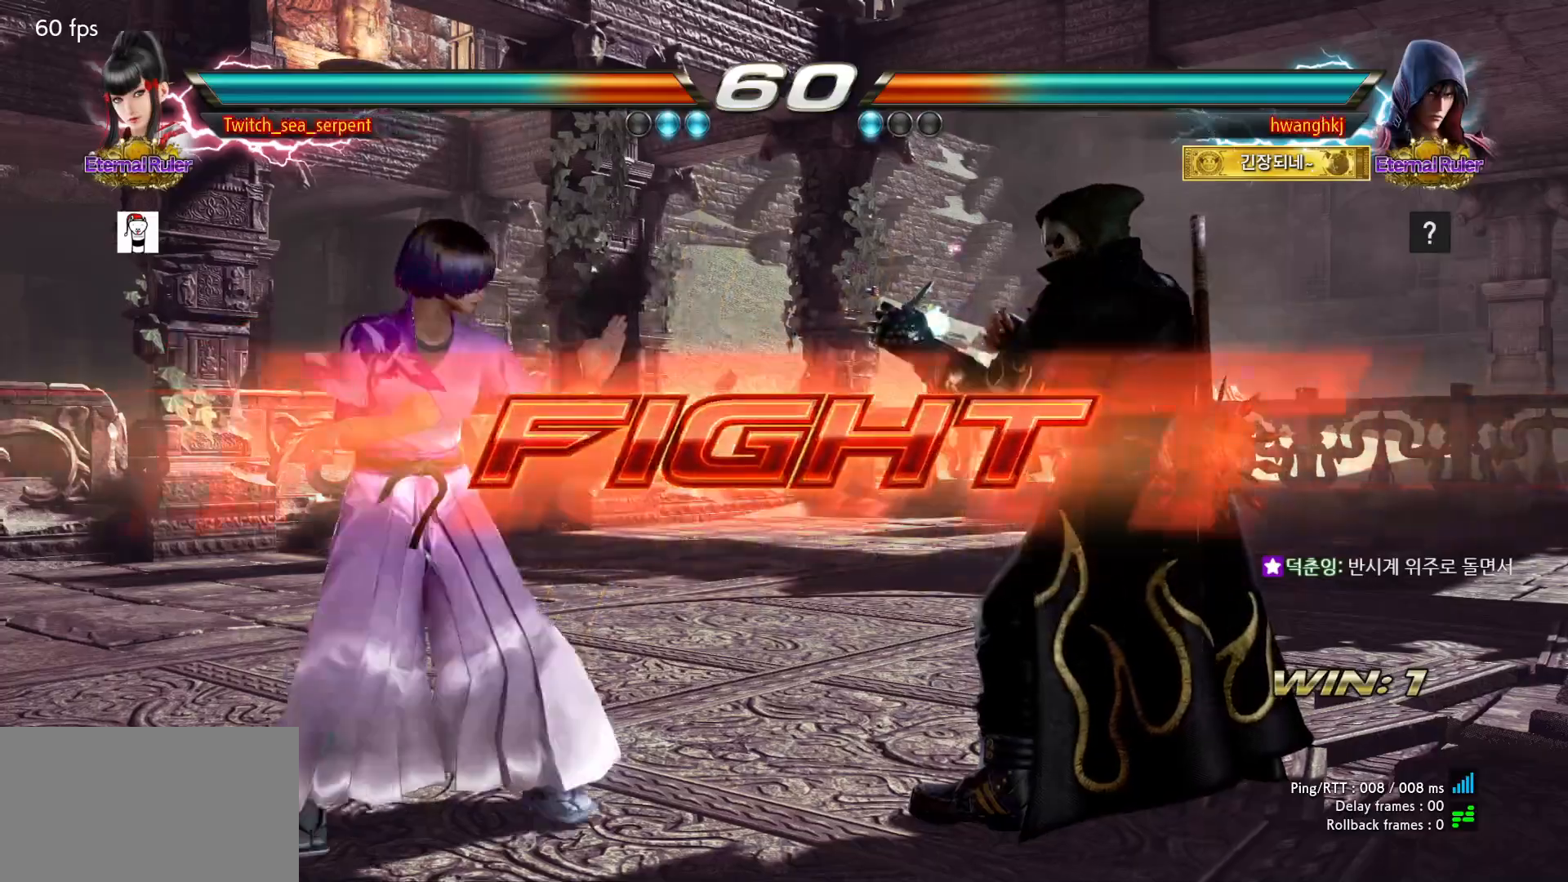
Gameplay with a controller (arcade stick); each line is a JSON object with the inputs held at the frame after it. "events" lists button and stick changes between this image and that frame as [ms after this image, input, new state], when the widget could be followed in between. Not read: L3 R3 Z left_stick.
{"buttons": [], "events": []}
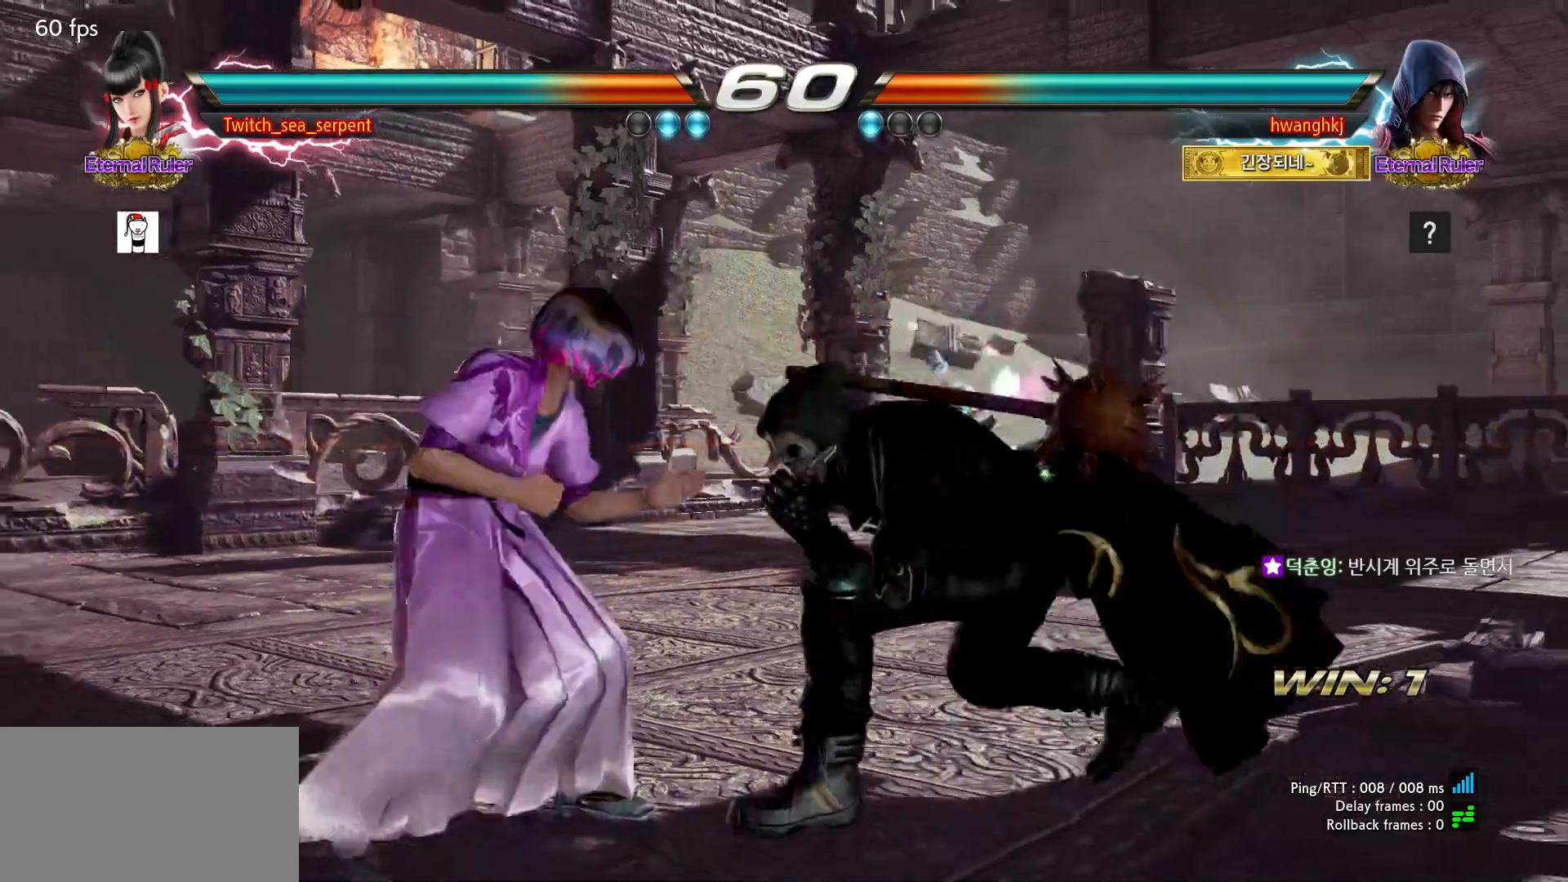
{"buttons": ["SQUARE"], "events": [[450, "SQUARE", "down"]]}
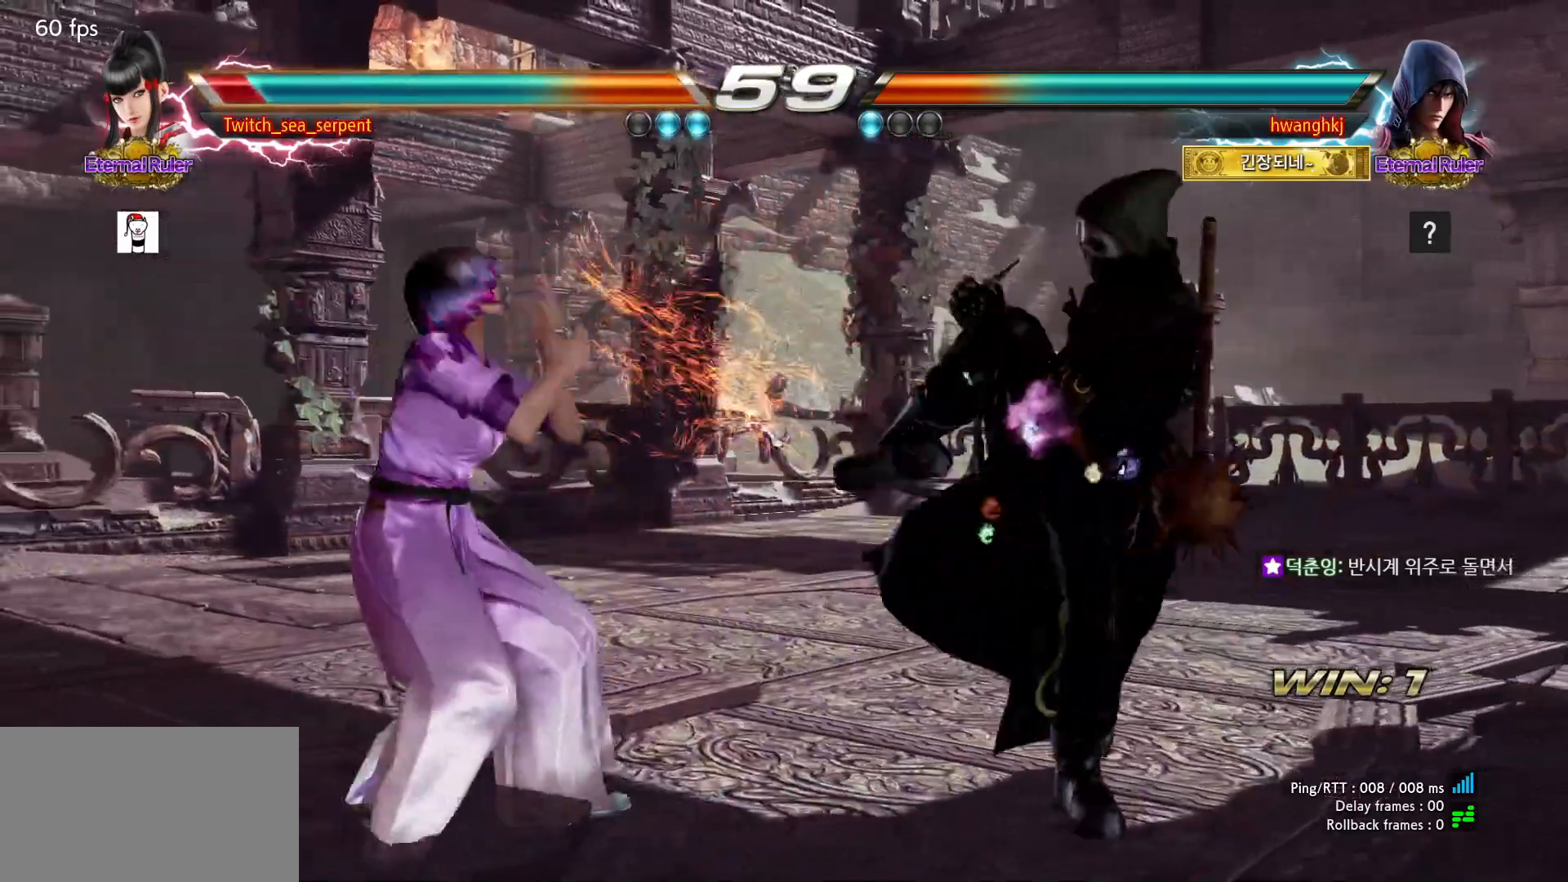
{"buttons": [], "events": [[50, "SQUARE", "up"], [100, "SQUARE", "down"], [200, "SQUARE", "up"], [217, "SQUARE", "down"], [333, "SQUARE", "up"], [350, "SQUARE", "down"], [500, "SQUARE", "up"]]}
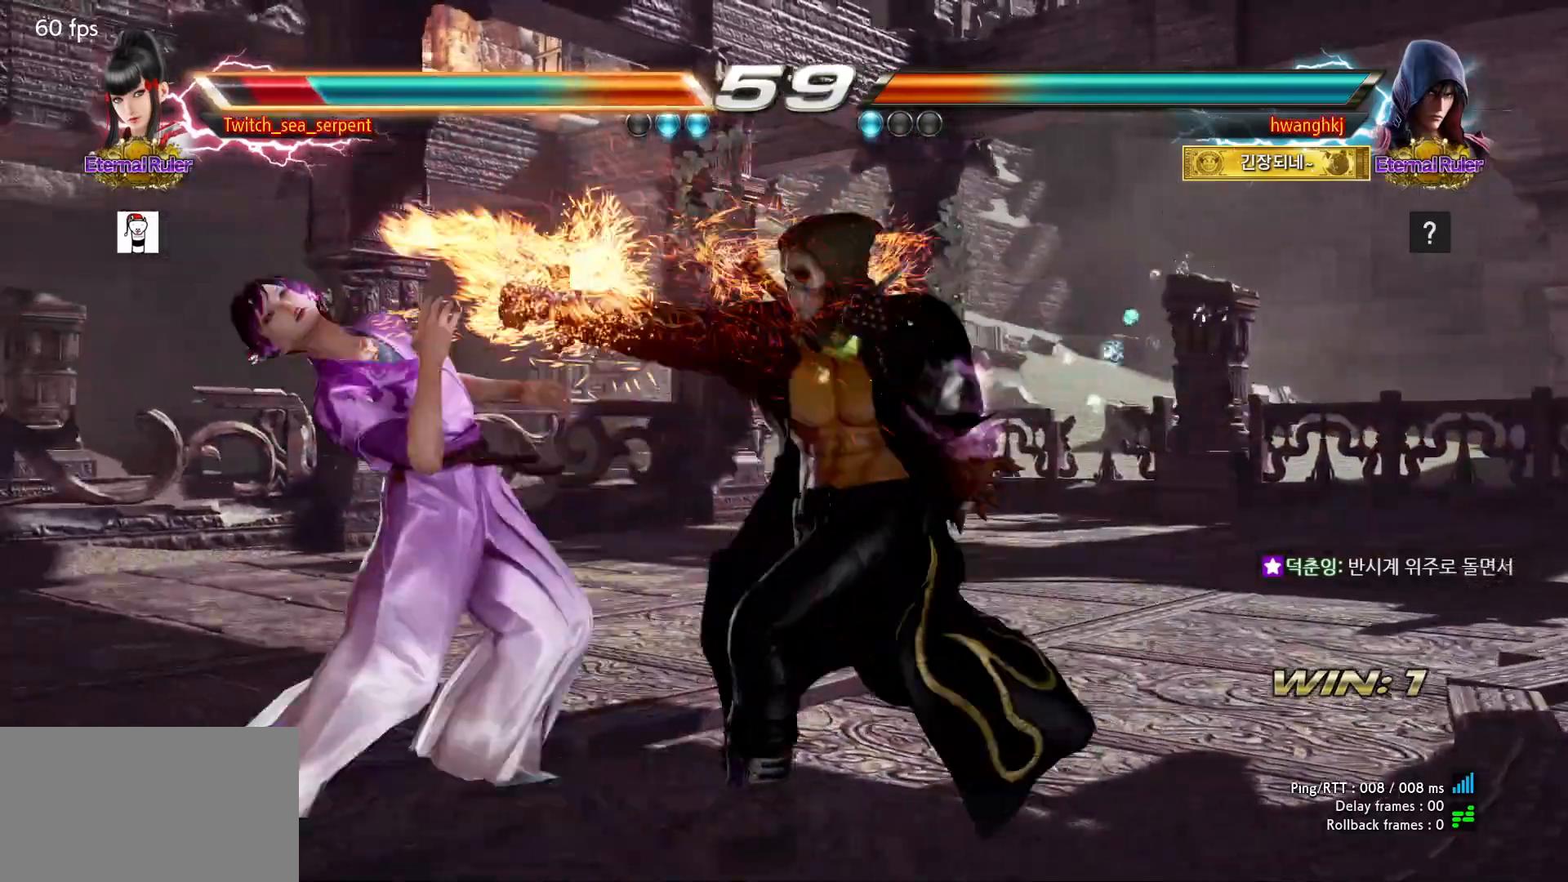
{"buttons": [], "events": []}
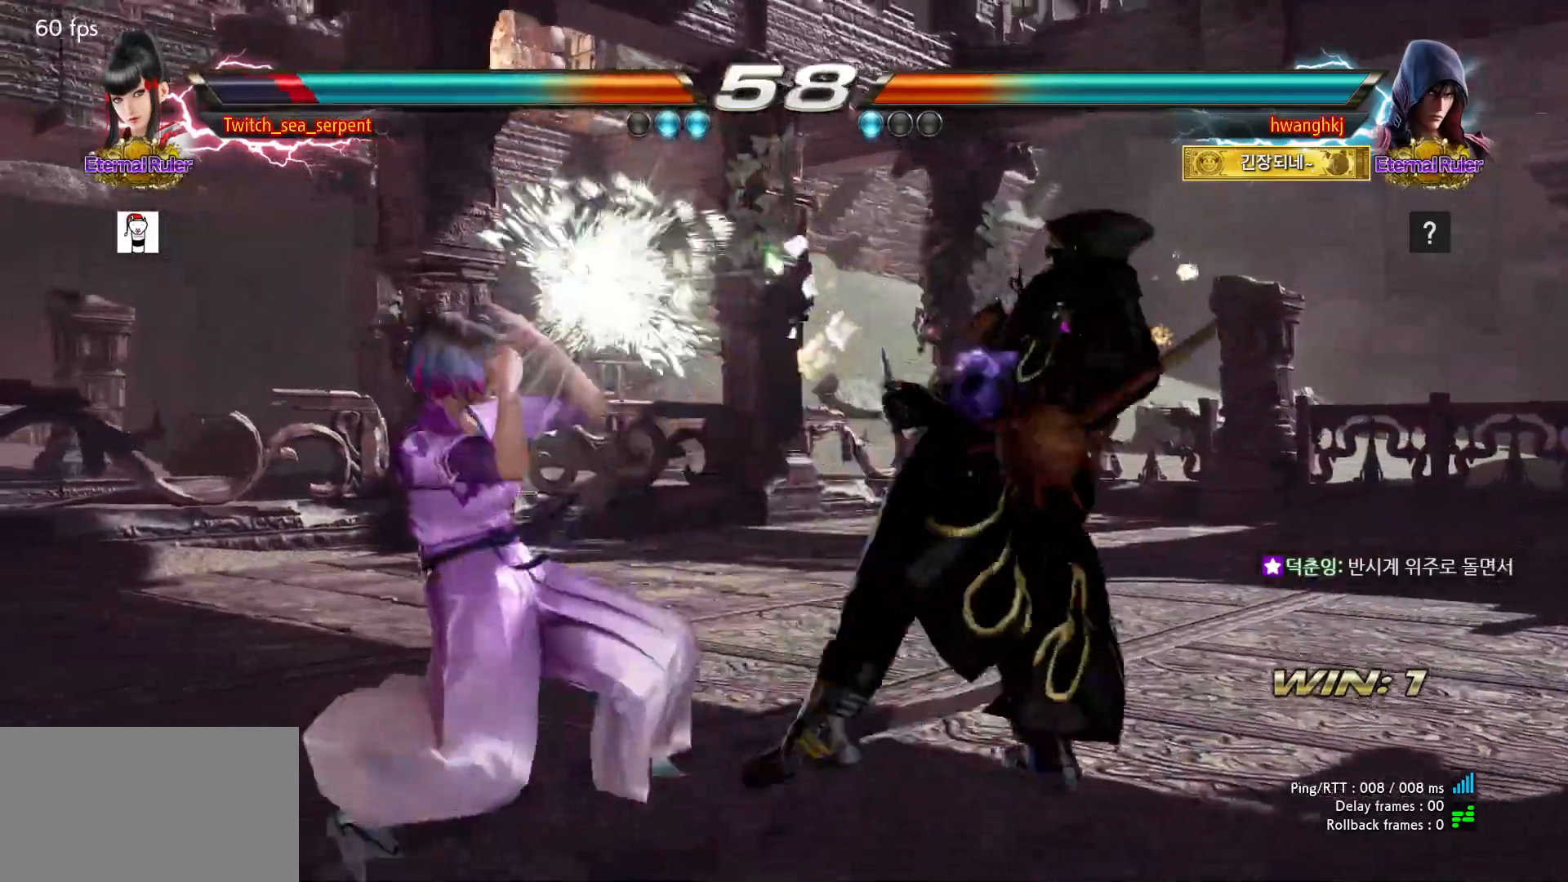
{"buttons": [], "events": []}